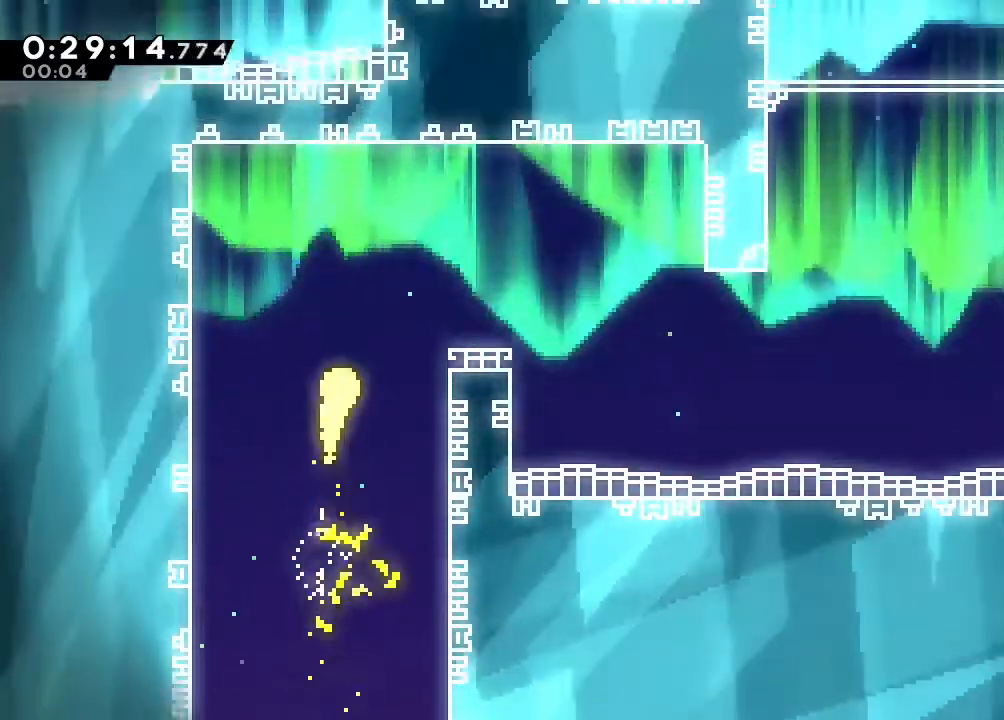
Gameplay with a controller (Nintendo layout); each line is a JSON object with the inputs held at the frame after it (dt_ms = milliseconds from this image to that frame). "events" lists button and stick changes between this image and that frame as [ms after this image, input, new state], when the widget could be followed in between. Not read: DPAD_LEFT L1 L3 R1 R3 X.
{"dt_ms": 1000, "buttons": [], "left_stick": "up", "right_stick": "center"}
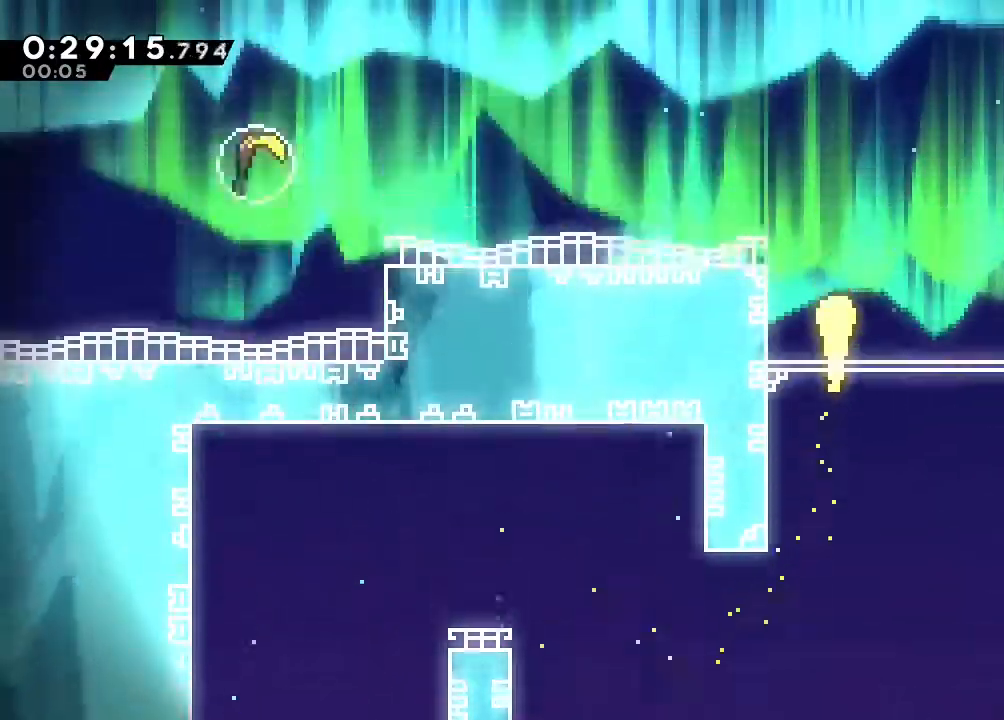
{"dt_ms": 500, "buttons": [], "left_stick": "up", "right_stick": "center", "events": []}
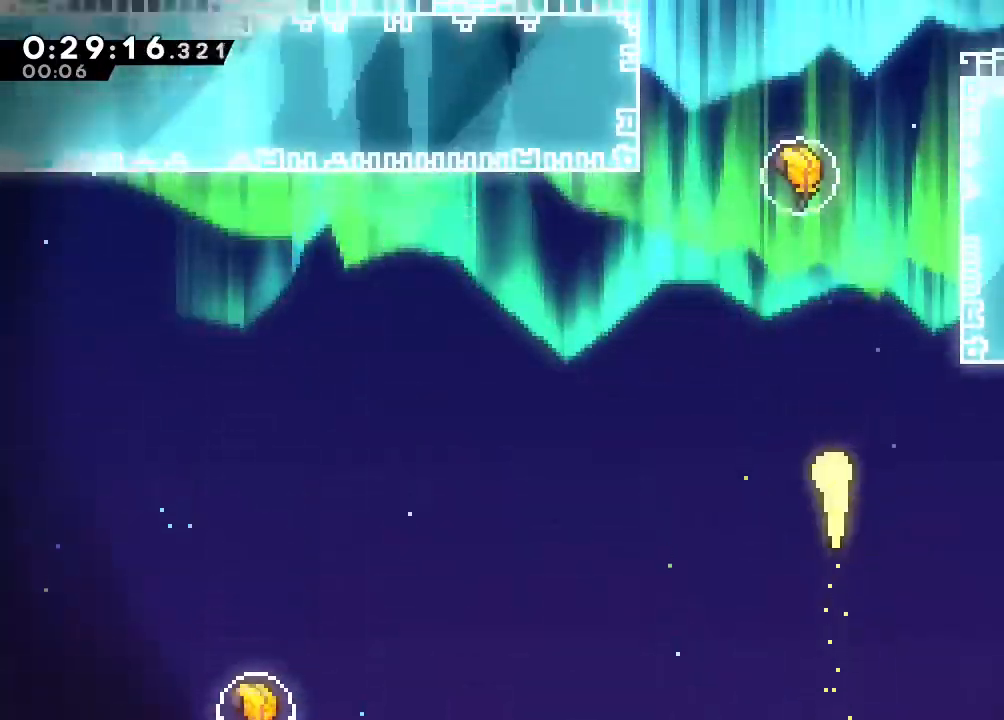
{"dt_ms": 500, "buttons": [], "left_stick": "up", "right_stick": "center", "events": [[200, "Y", "down"], [367, "Y", "up"]]}
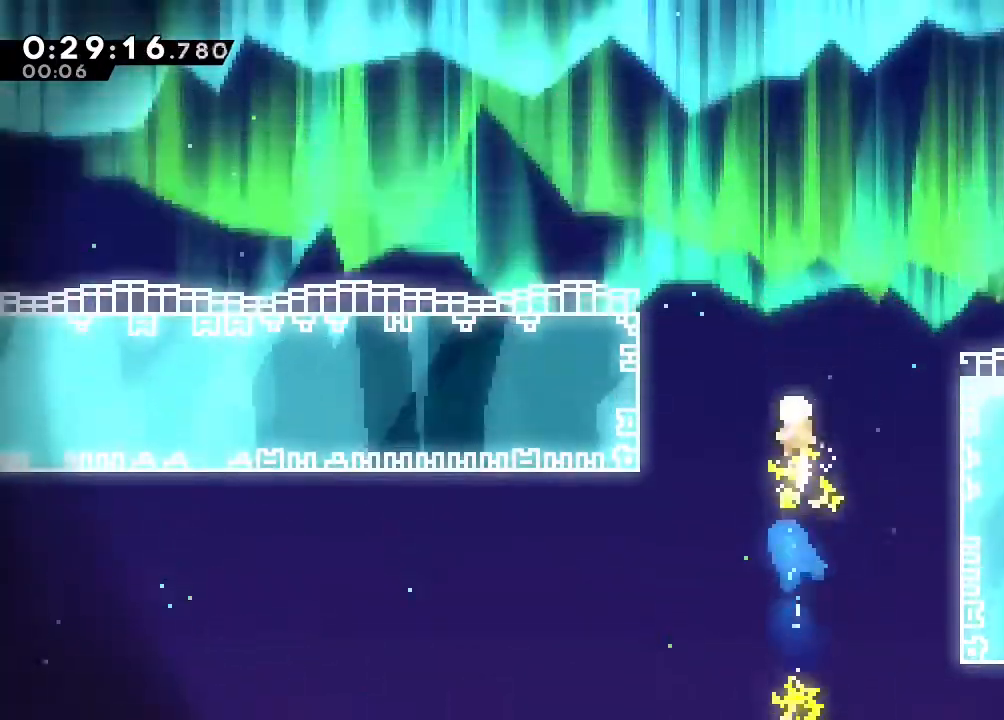
{"dt_ms": 500, "buttons": [], "left_stick": "up-left", "right_stick": "center", "events": [[50, "left_stick", "left"], [300, "left_stick", "up-left"]]}
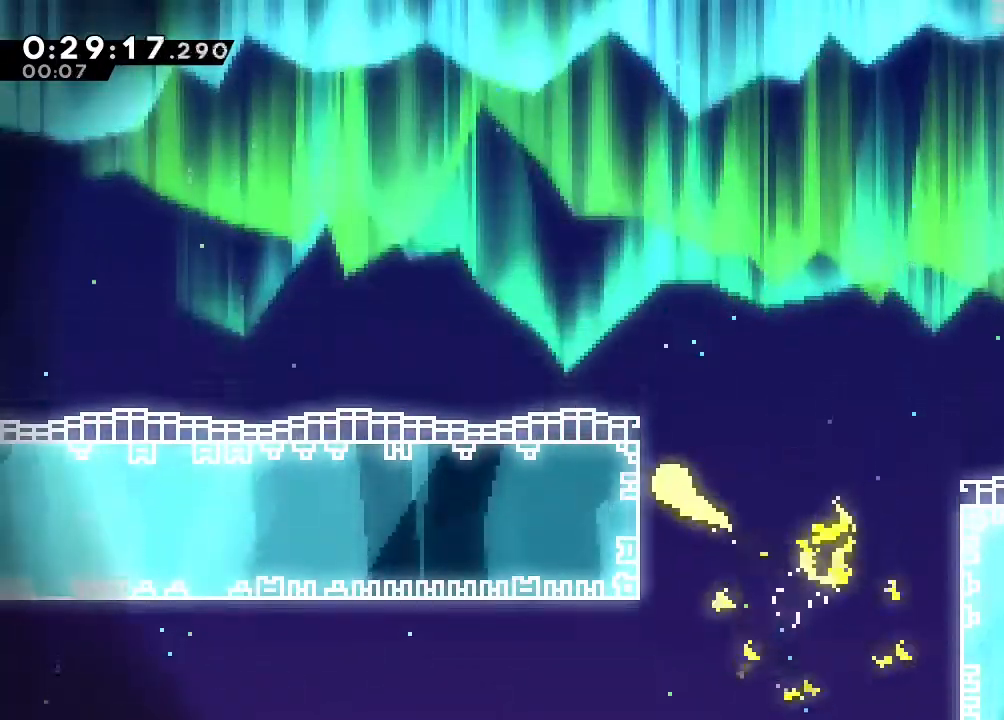
{"dt_ms": 500, "buttons": [], "left_stick": "up-left", "right_stick": "center"}
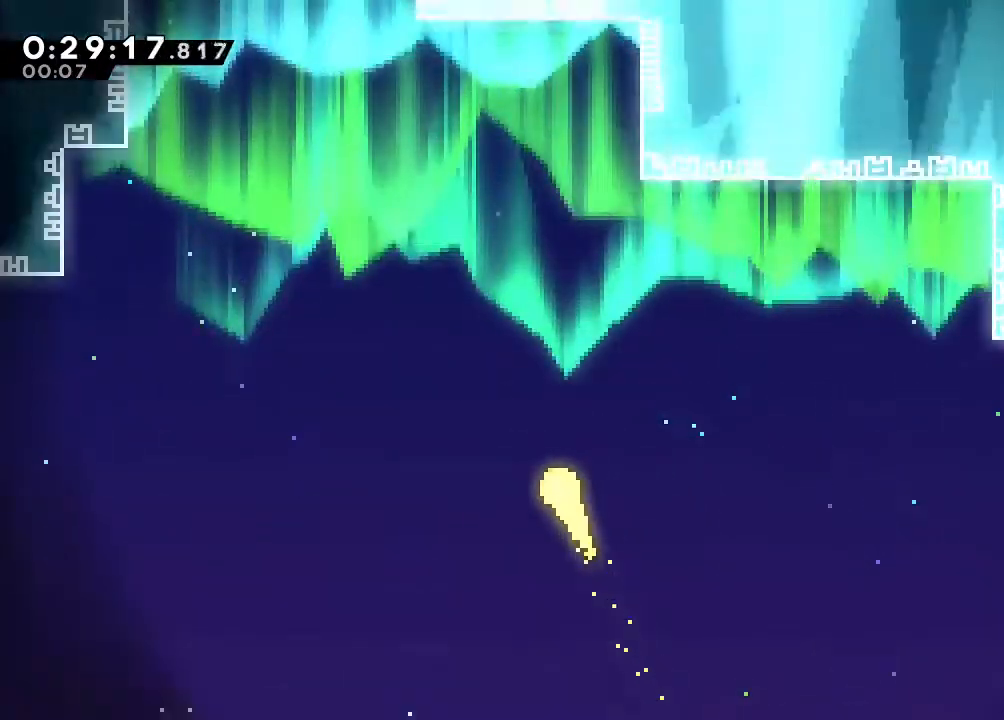
{"dt_ms": 500, "buttons": [], "left_stick": "up-left", "right_stick": "center", "events": []}
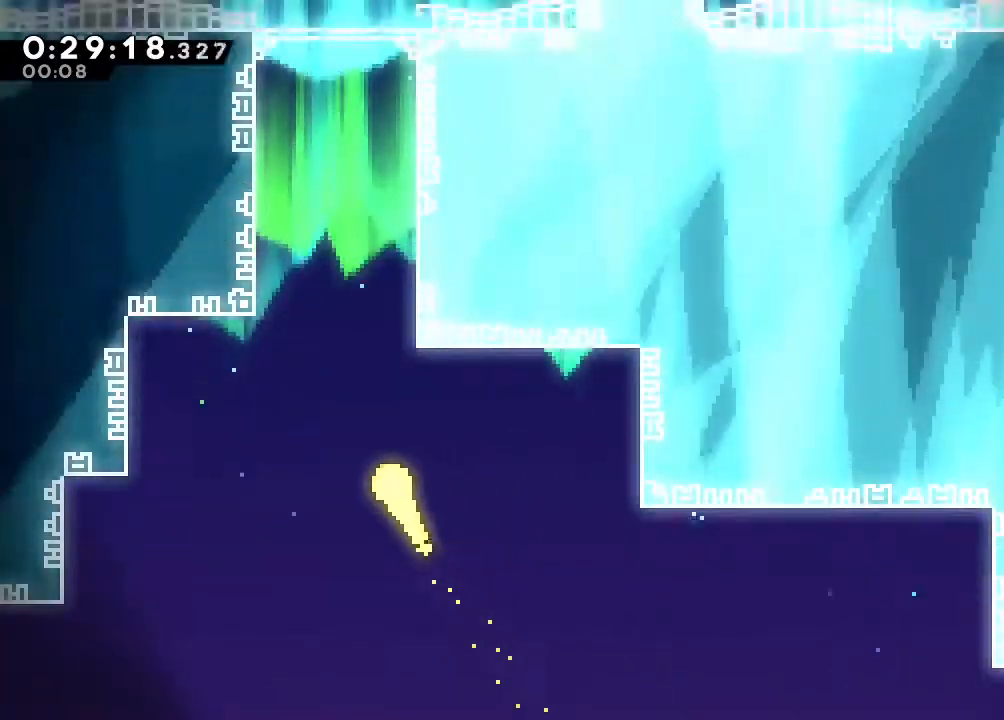
{"dt_ms": 500, "buttons": [], "left_stick": "up", "right_stick": "center", "events": [[117, "left_stick", "up"]]}
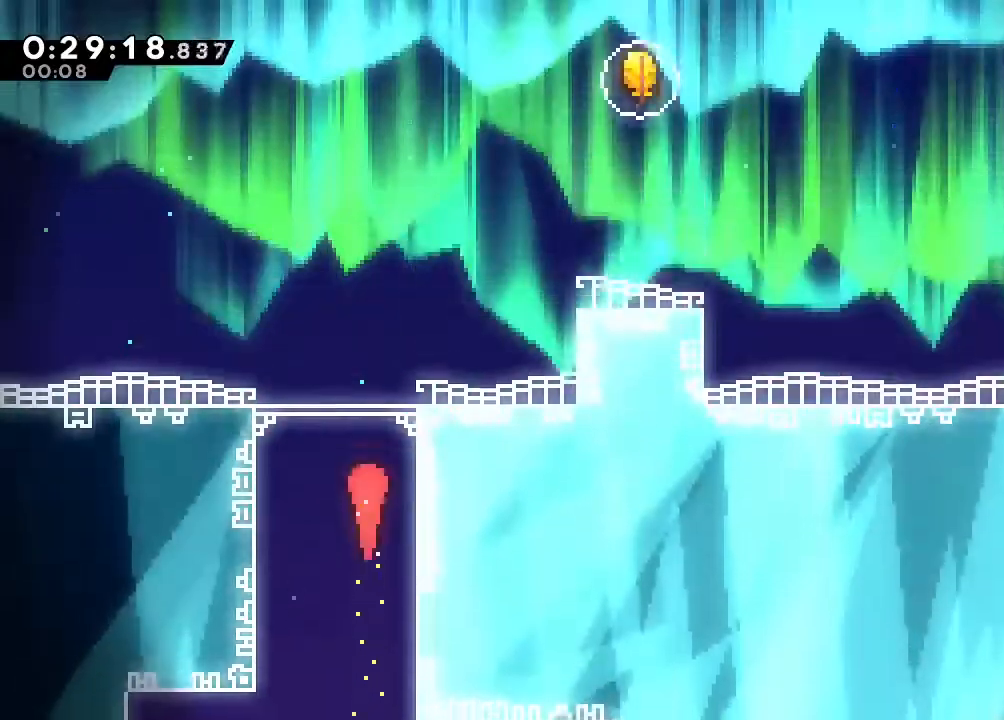
{"dt_ms": 1000, "buttons": [], "left_stick": "right", "right_stick": "center"}